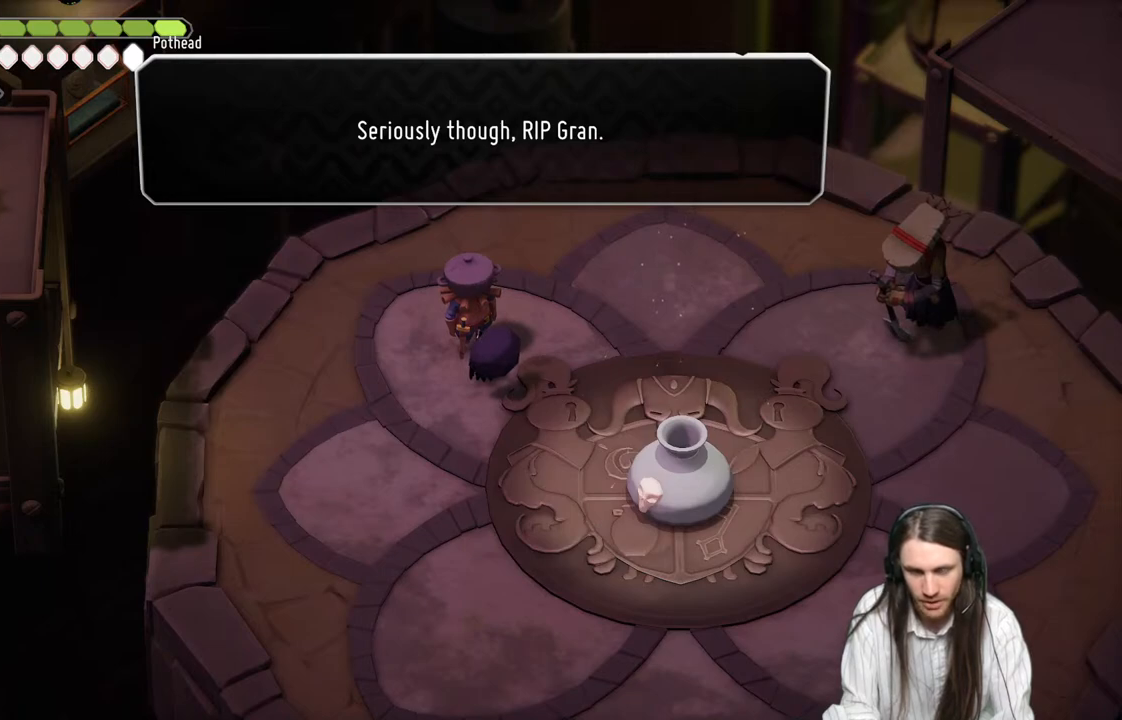
Gameplay with a controller (Xbox layout); each line is a JSON object with the inputs held at the frame after it. "events" lists button and stick changes between this image and that frame as [ms after this image, input, new state], when the widget could be followed in between.
{"buttons": [], "left_stick": "center", "right_stick": "center", "events": []}
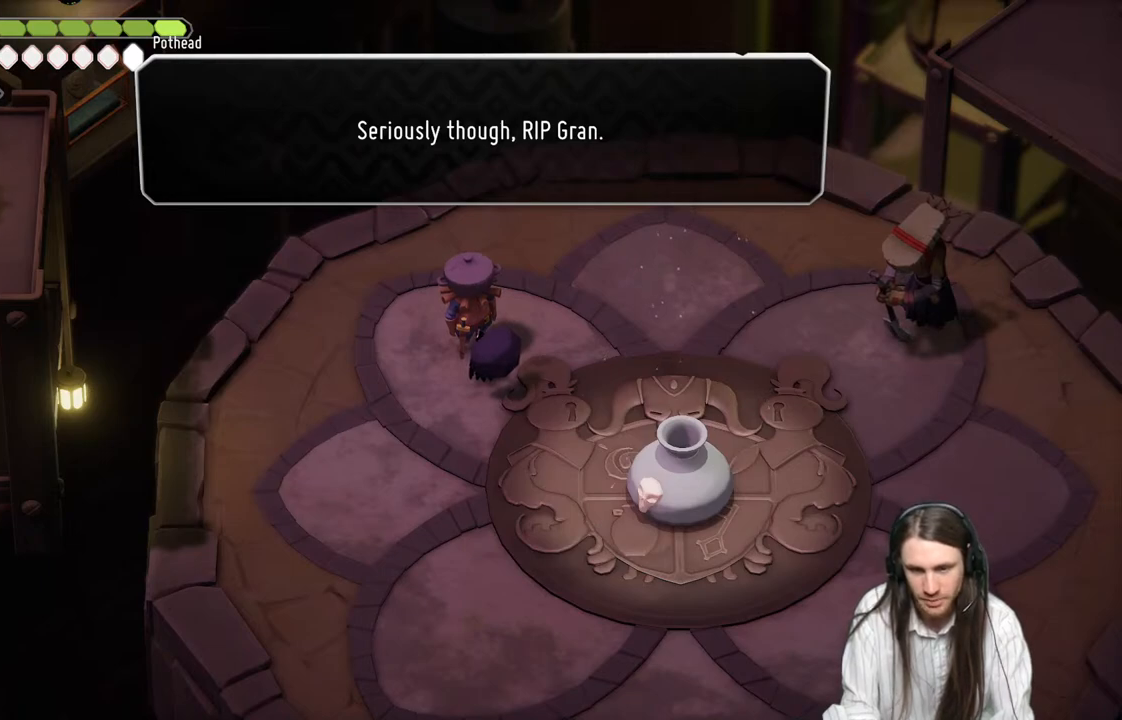
{"buttons": ["A"], "left_stick": "center", "right_stick": "center", "events": [[367, "A", "down"]]}
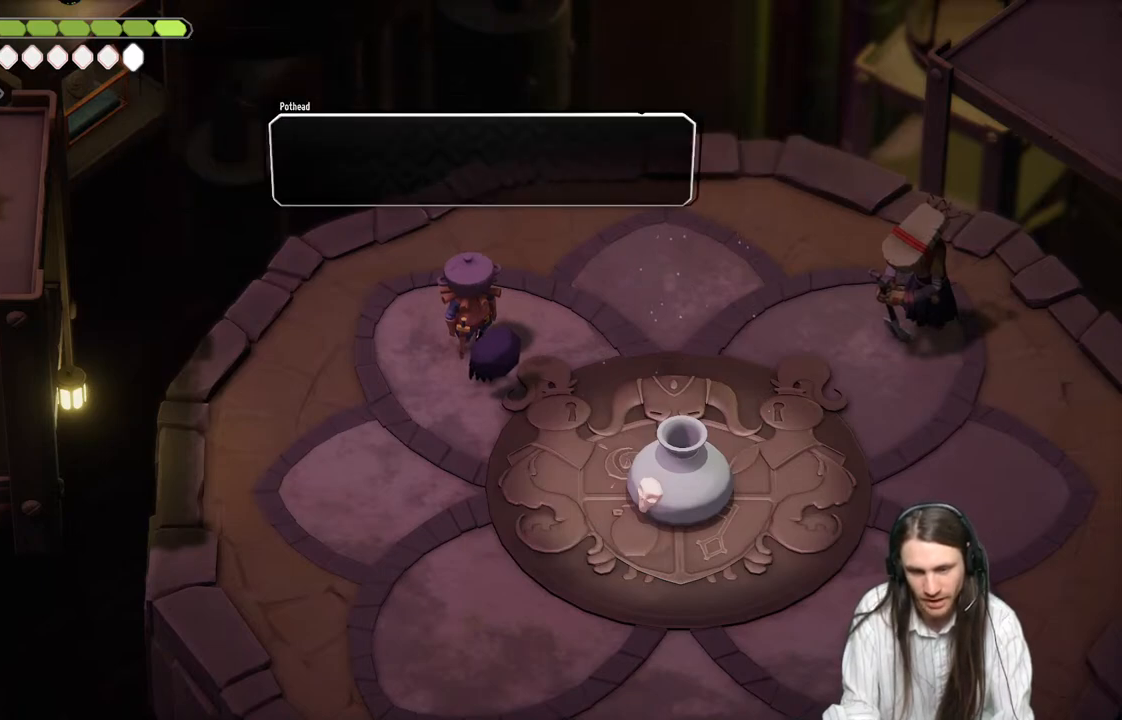
{"buttons": [], "left_stick": "right", "right_stick": "center", "events": [[50, "A", "up"], [383, "left_stick", "right"]]}
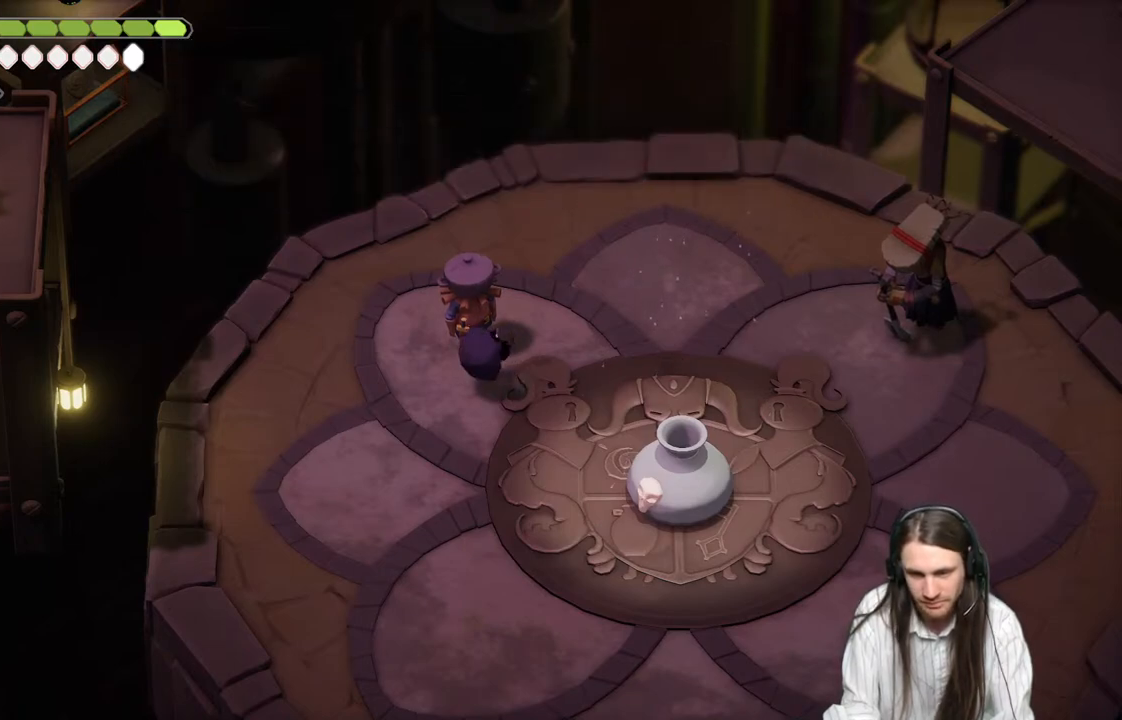
{"buttons": [], "left_stick": "right", "right_stick": "center", "events": [[300, "B", "down"], [467, "B", "up"]]}
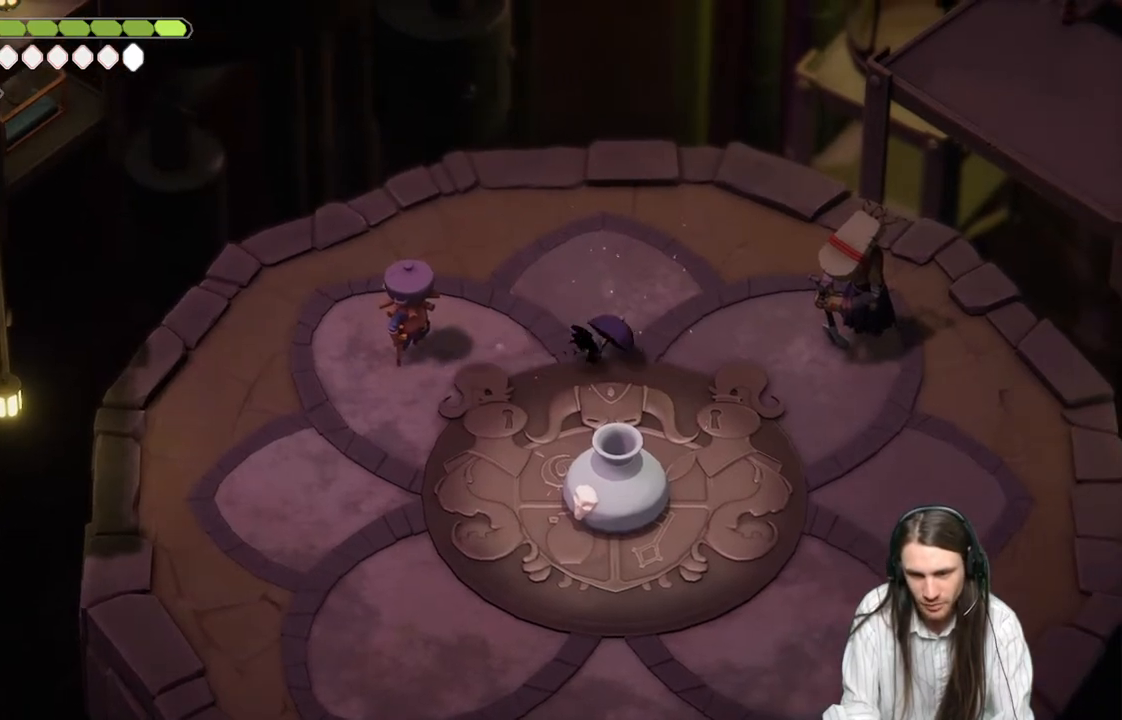
{"buttons": [], "left_stick": "right", "right_stick": "center", "events": []}
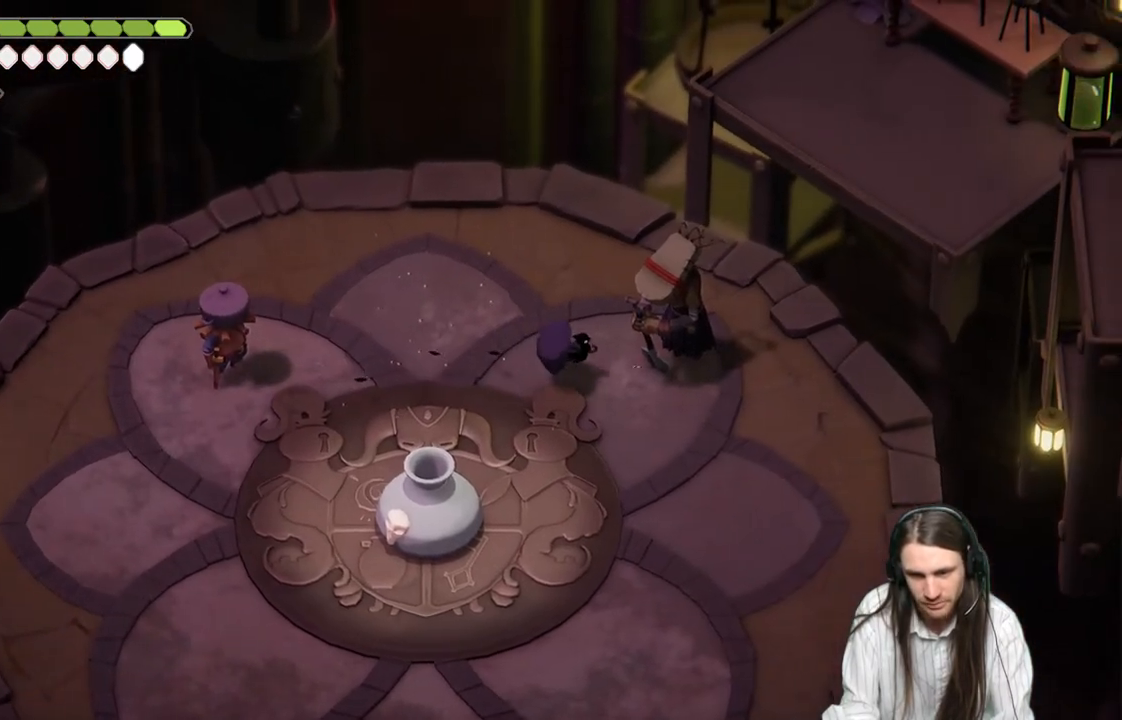
{"buttons": [], "left_stick": "center", "right_stick": "center", "events": [[17, "Y", "down"], [67, "left_stick", "center"], [150, "Y", "up"]]}
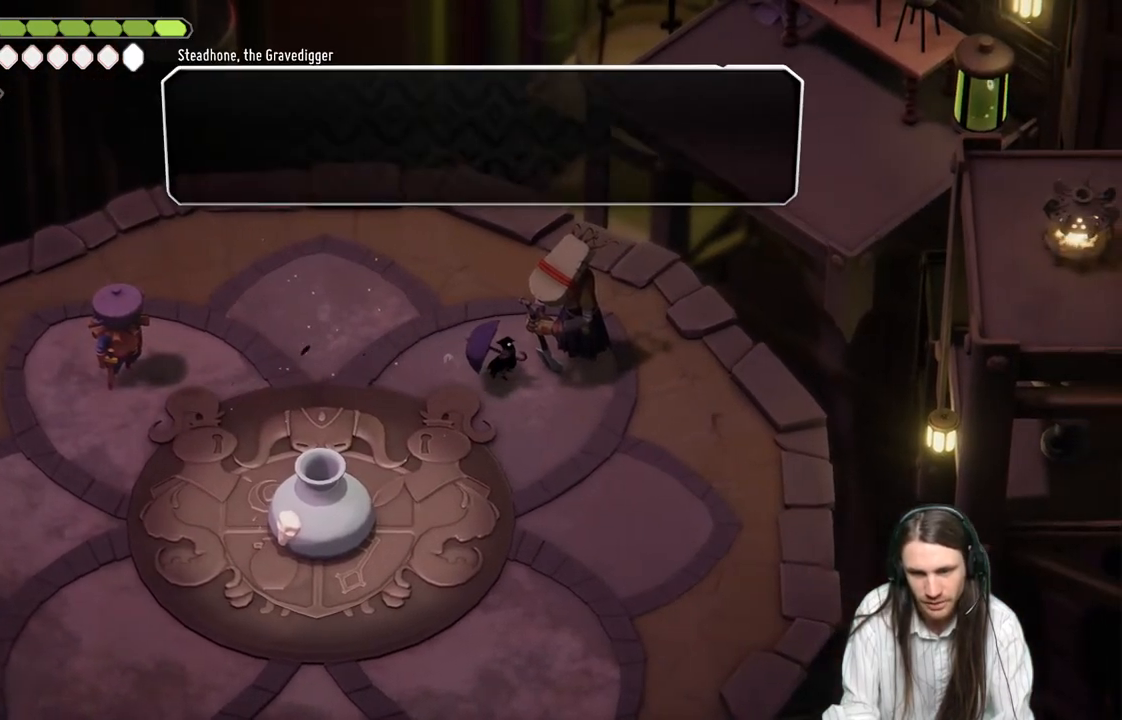
{"buttons": [], "left_stick": "center", "right_stick": "center", "events": []}
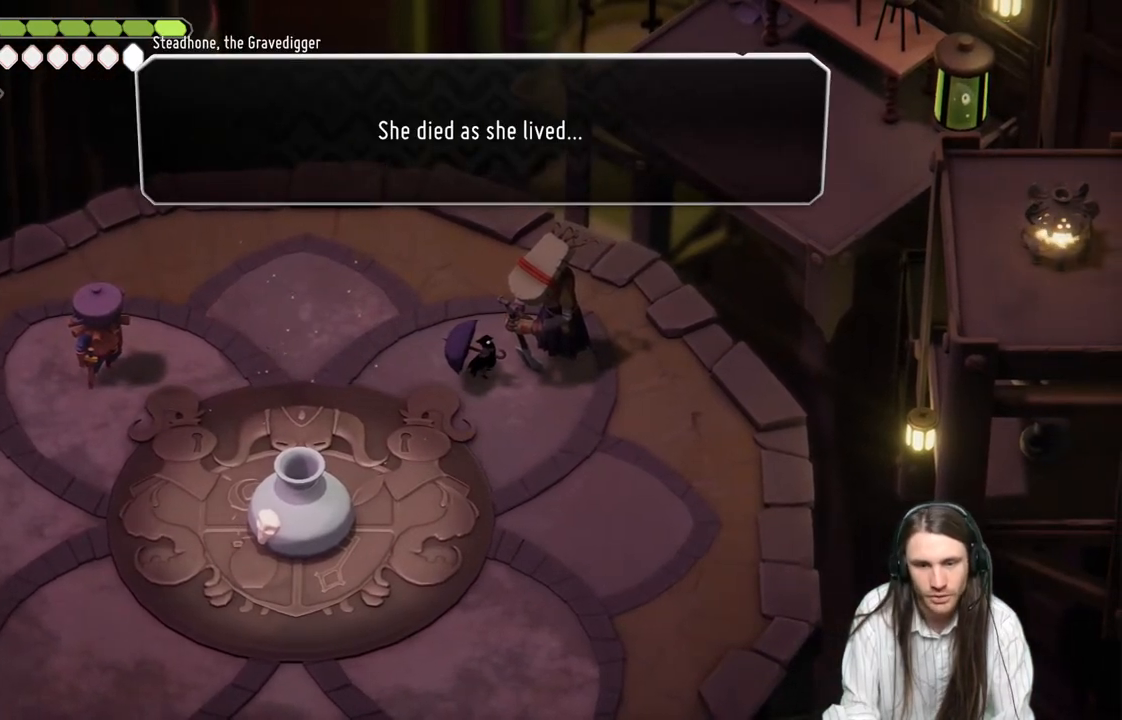
{"buttons": [], "left_stick": "center", "right_stick": "center", "events": []}
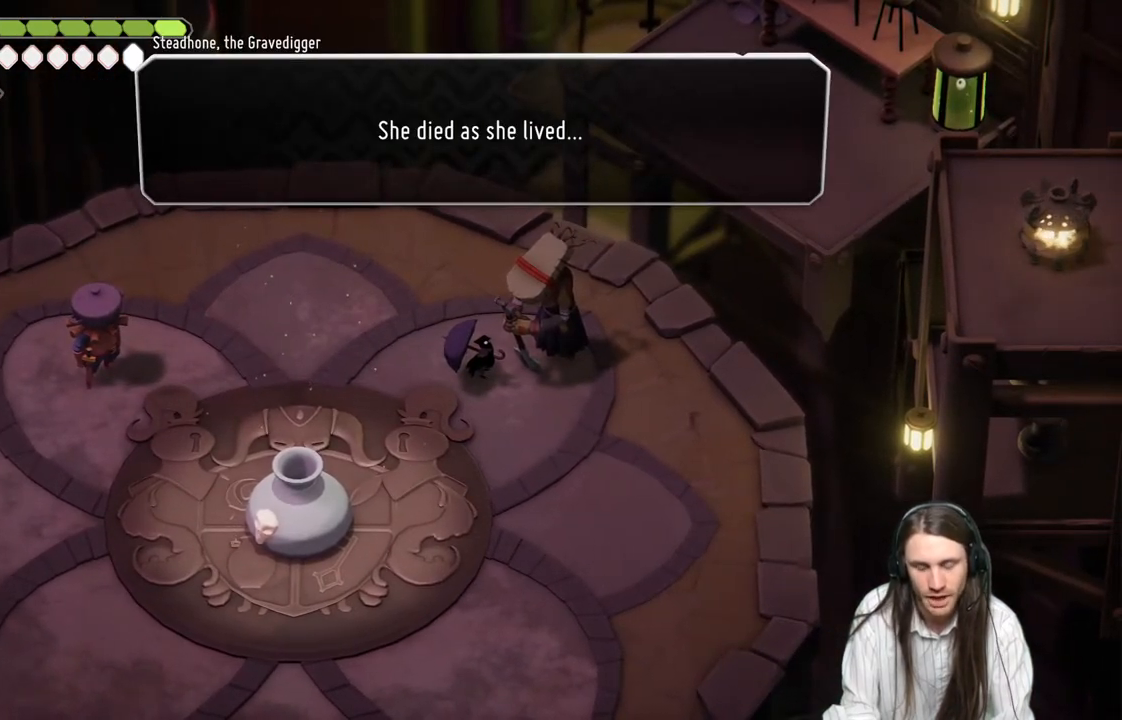
{"buttons": [], "left_stick": "center", "right_stick": "center", "events": []}
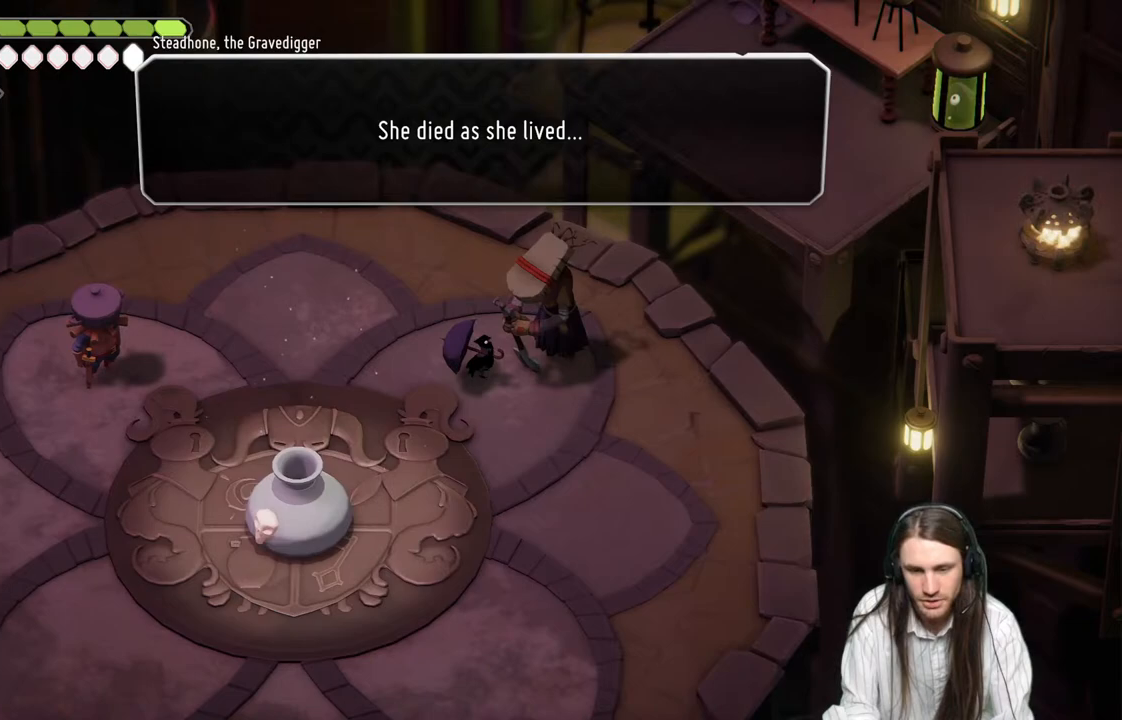
{"buttons": [], "left_stick": "center", "right_stick": "center", "events": [[150, "A", "down"], [317, "A", "up"]]}
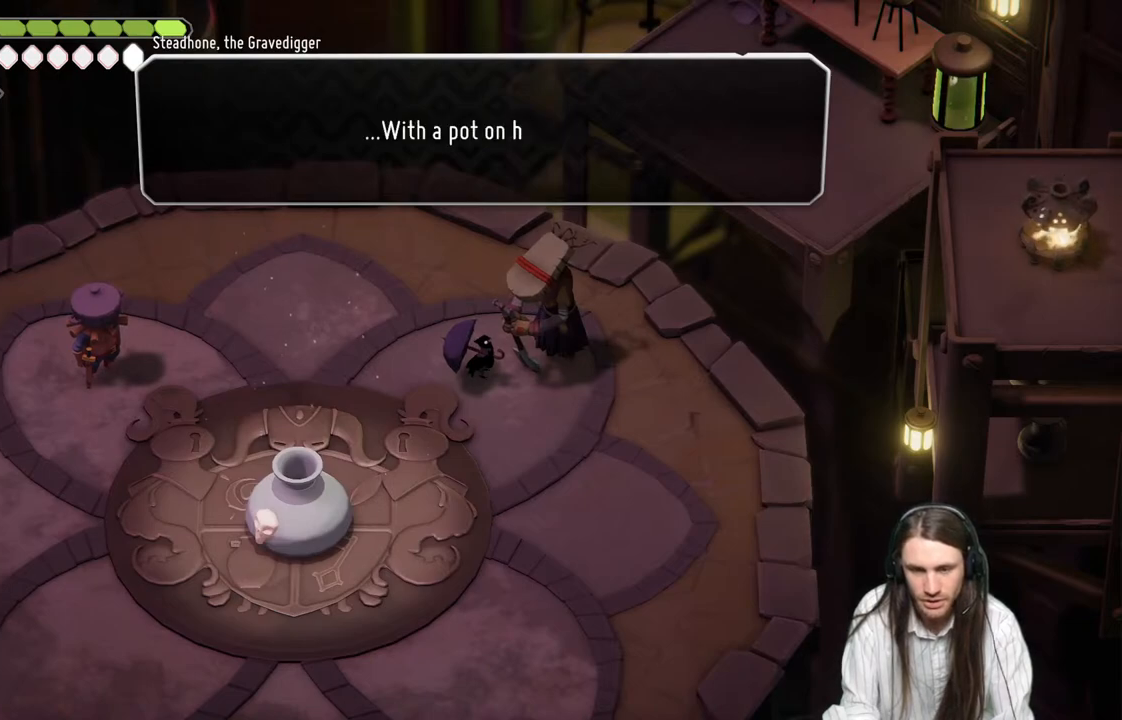
{"buttons": [], "left_stick": "center", "right_stick": "center", "events": []}
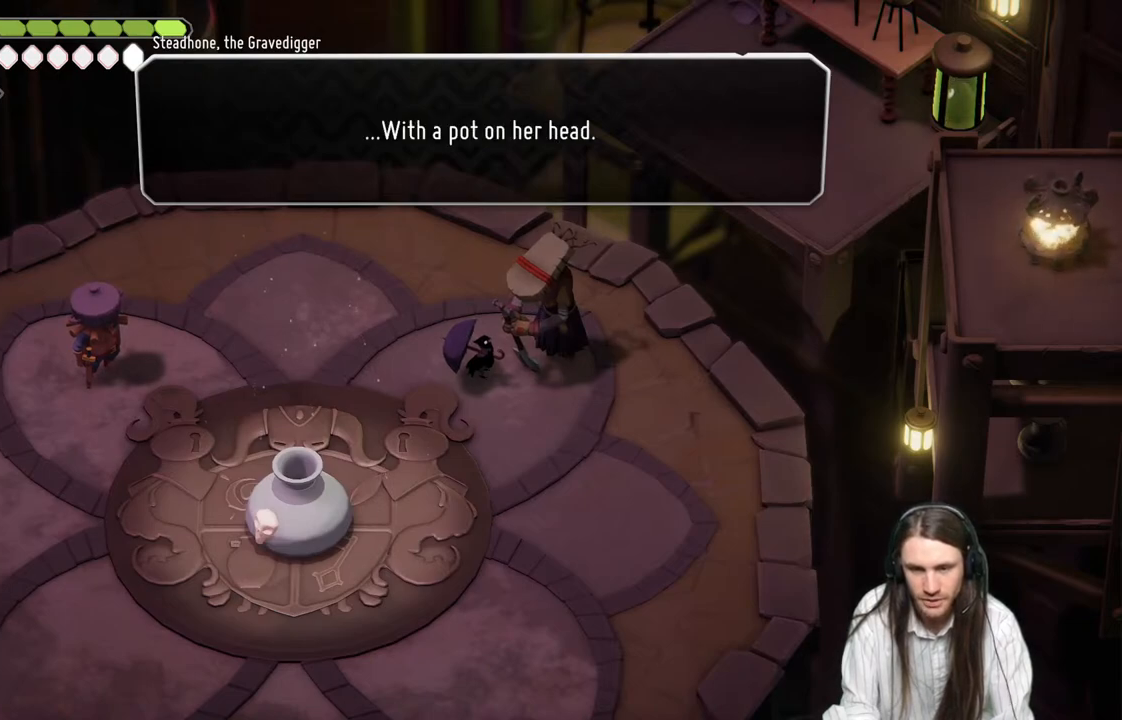
{"buttons": [], "left_stick": "center", "right_stick": "center", "events": []}
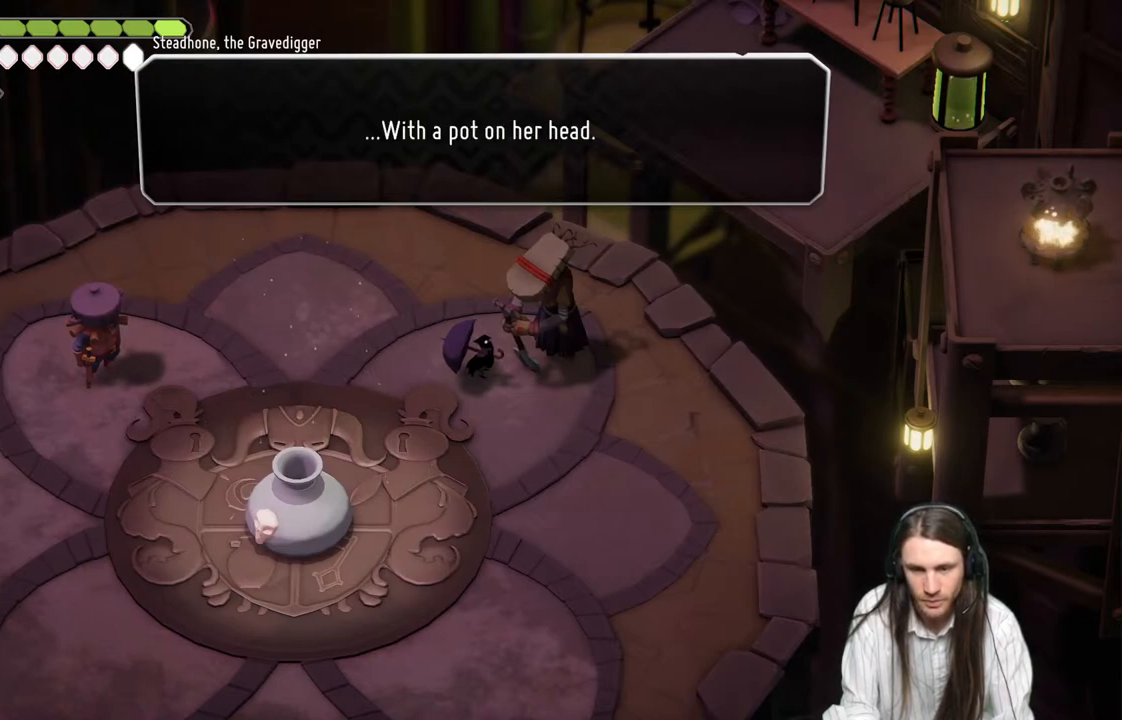
{"buttons": [], "left_stick": "center", "right_stick": "center", "events": []}
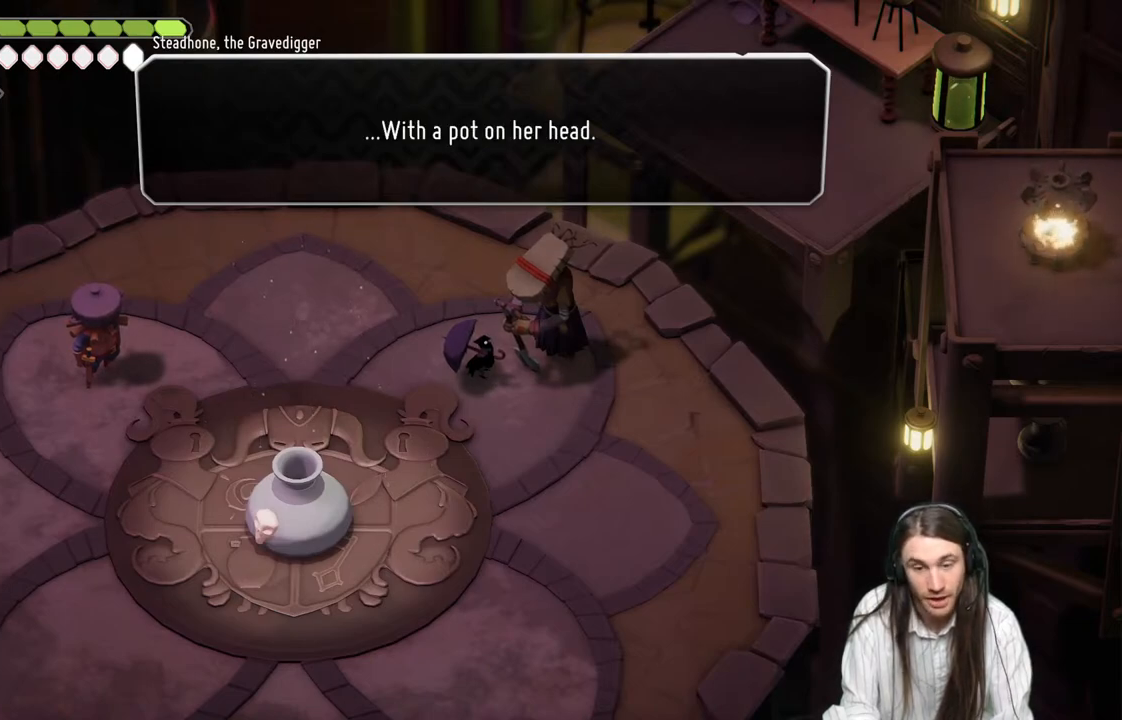
{"buttons": ["A"], "left_stick": "center", "right_stick": "center", "events": [[433, "A", "down"]]}
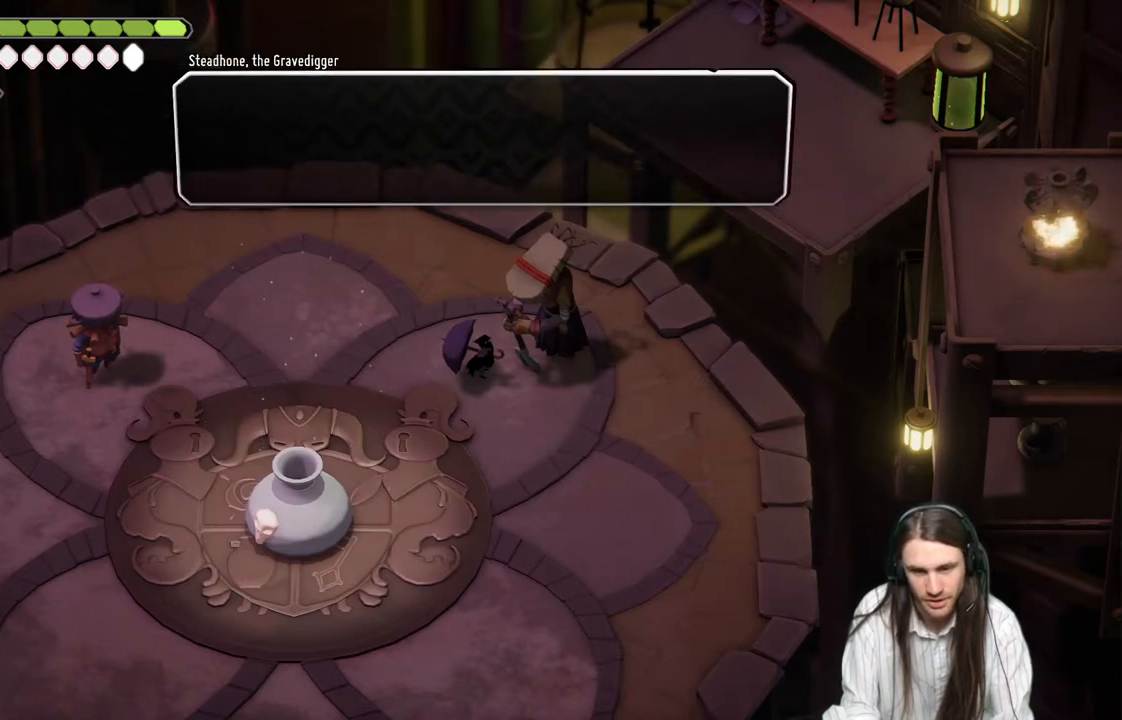
{"buttons": [], "left_stick": "center", "right_stick": "center", "events": [[33, "A", "up"]]}
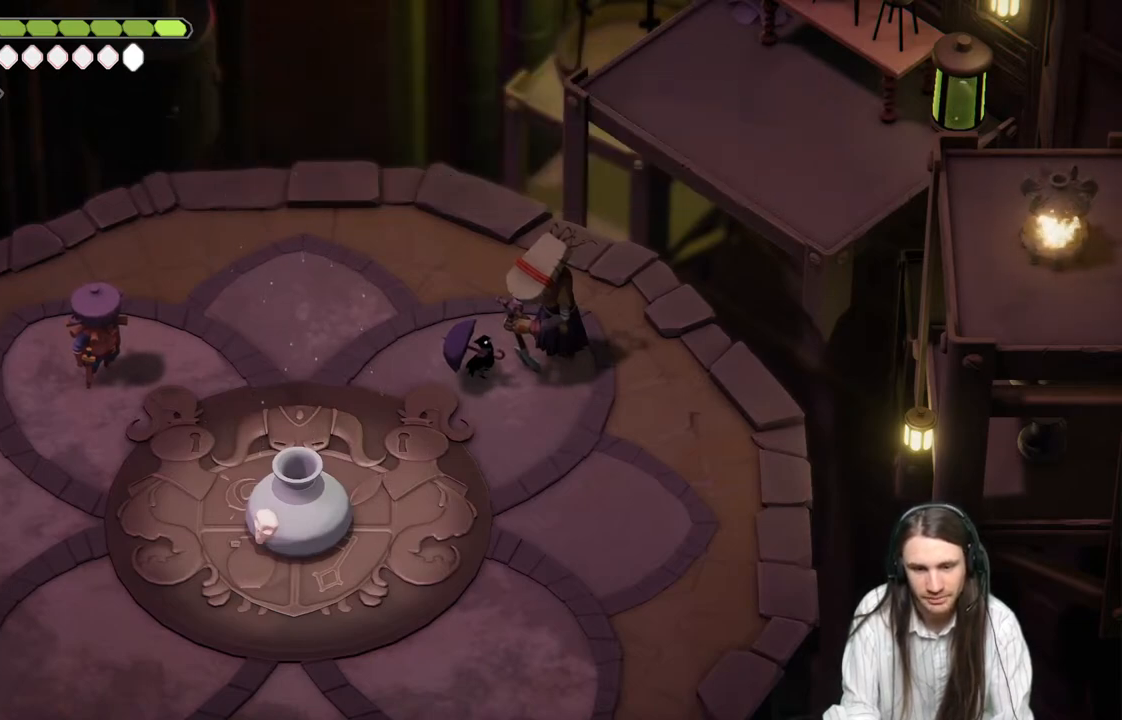
{"buttons": [], "left_stick": "down", "right_stick": "center", "events": [[383, "left_stick", "down"]]}
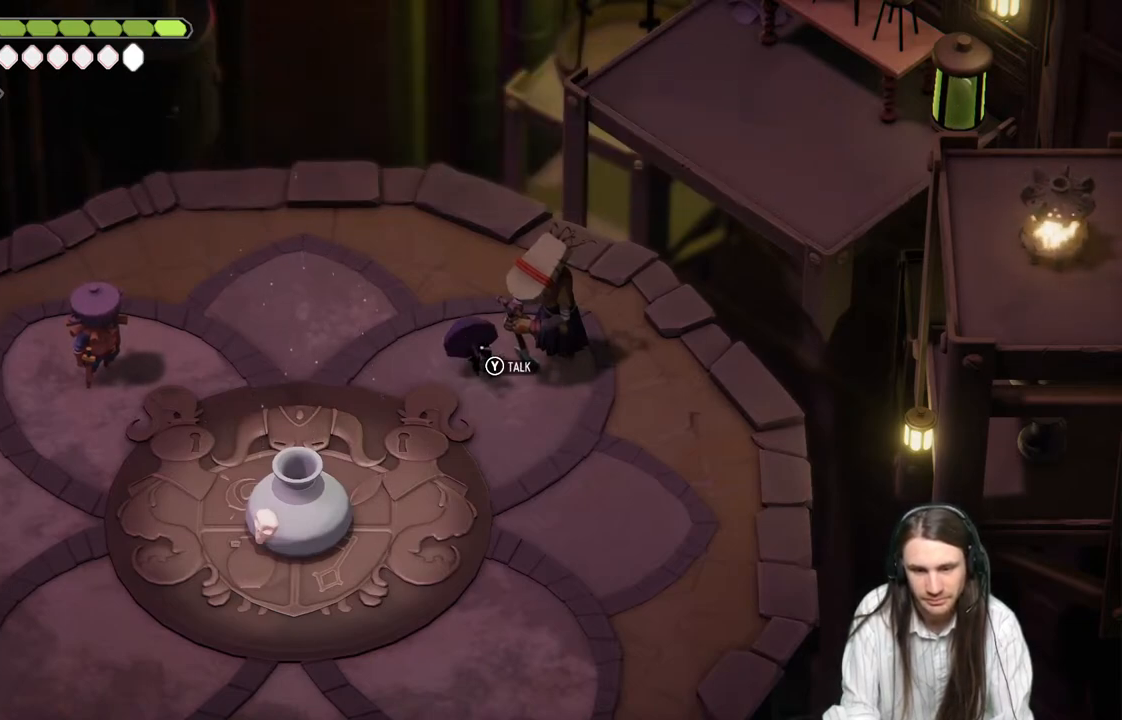
{"buttons": [], "left_stick": "down", "right_stick": "center", "events": []}
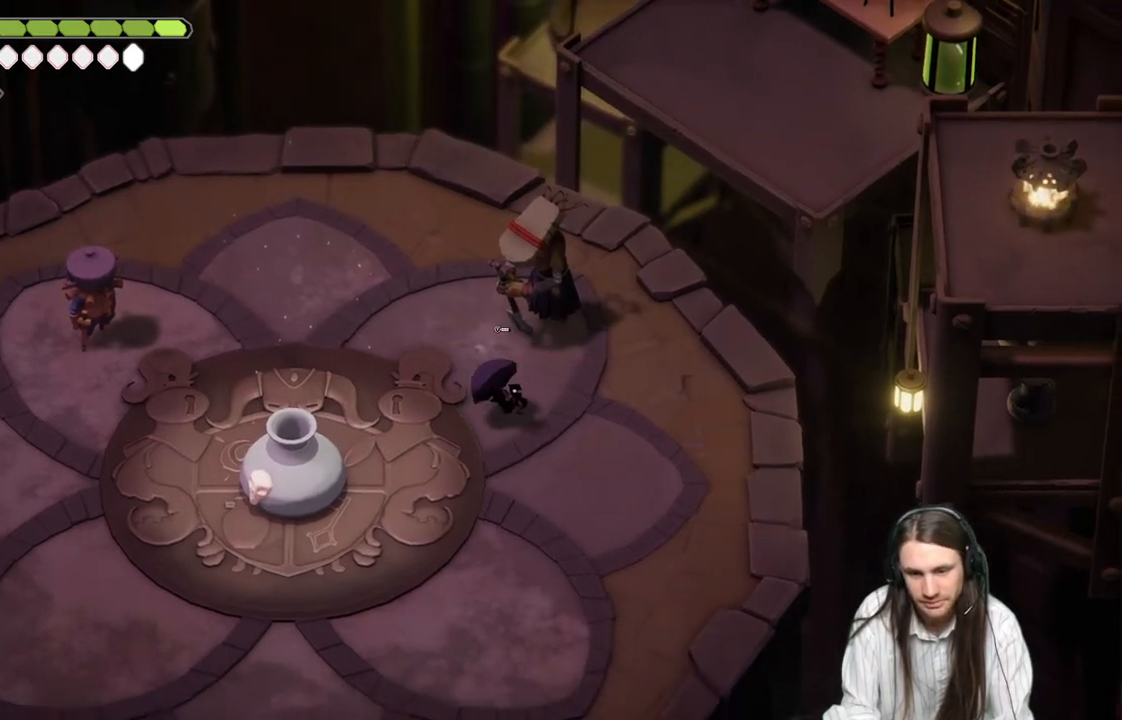
{"buttons": [], "left_stick": "down", "right_stick": "center", "events": []}
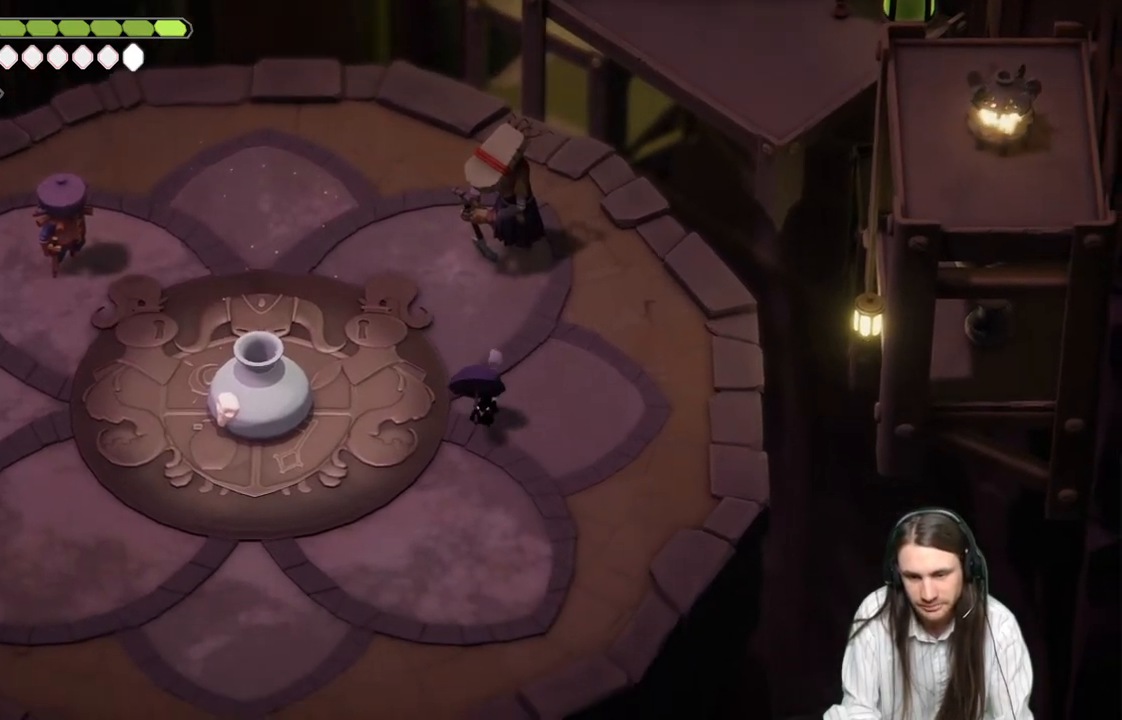
{"buttons": [], "left_stick": "down-left", "right_stick": "center", "events": [[17, "left_stick", "down-left"]]}
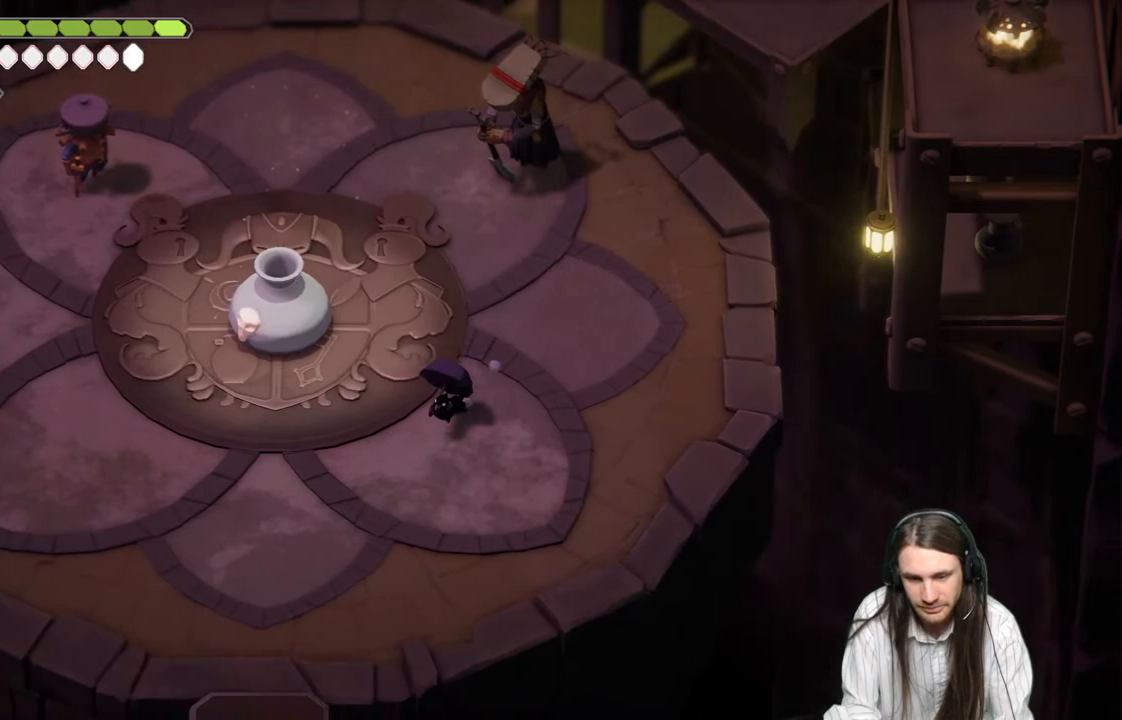
{"buttons": [], "left_stick": "down-left", "right_stick": "center", "events": []}
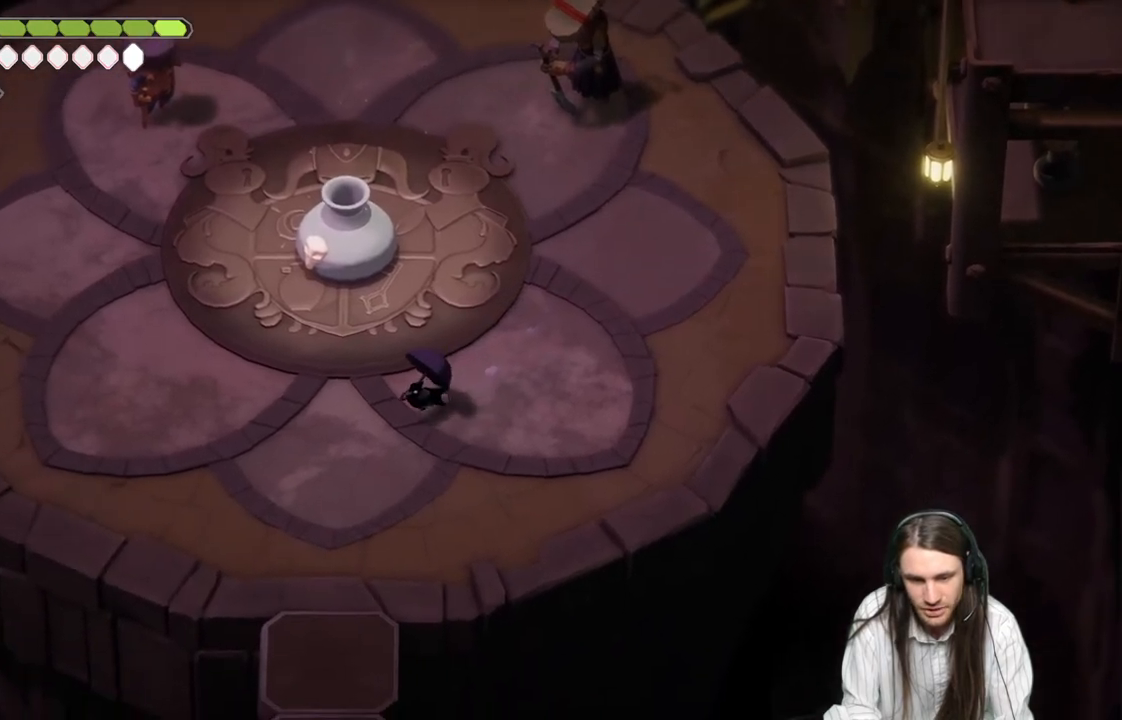
{"buttons": [], "left_stick": "up-right", "right_stick": "center", "events": [[167, "left_stick", "up-left"], [317, "left_stick", "up"], [433, "left_stick", "up-right"]]}
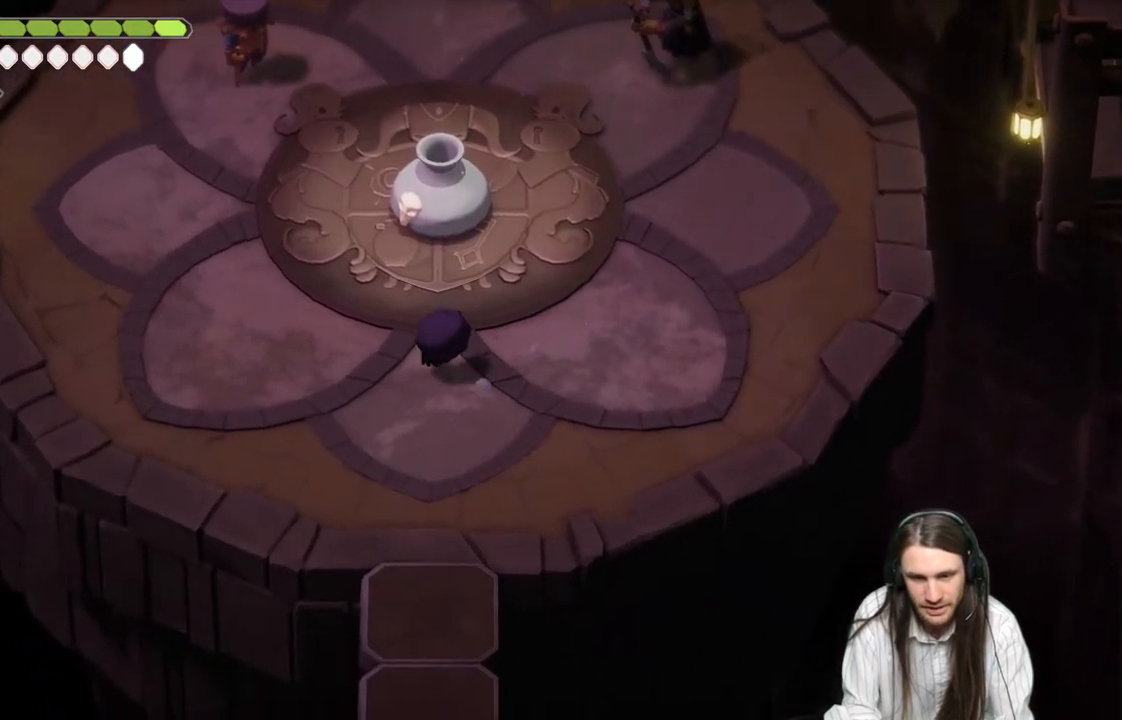
{"buttons": [], "left_stick": "up", "right_stick": "up", "events": [[17, "right_stick", "up"], [267, "left_stick", "up"]]}
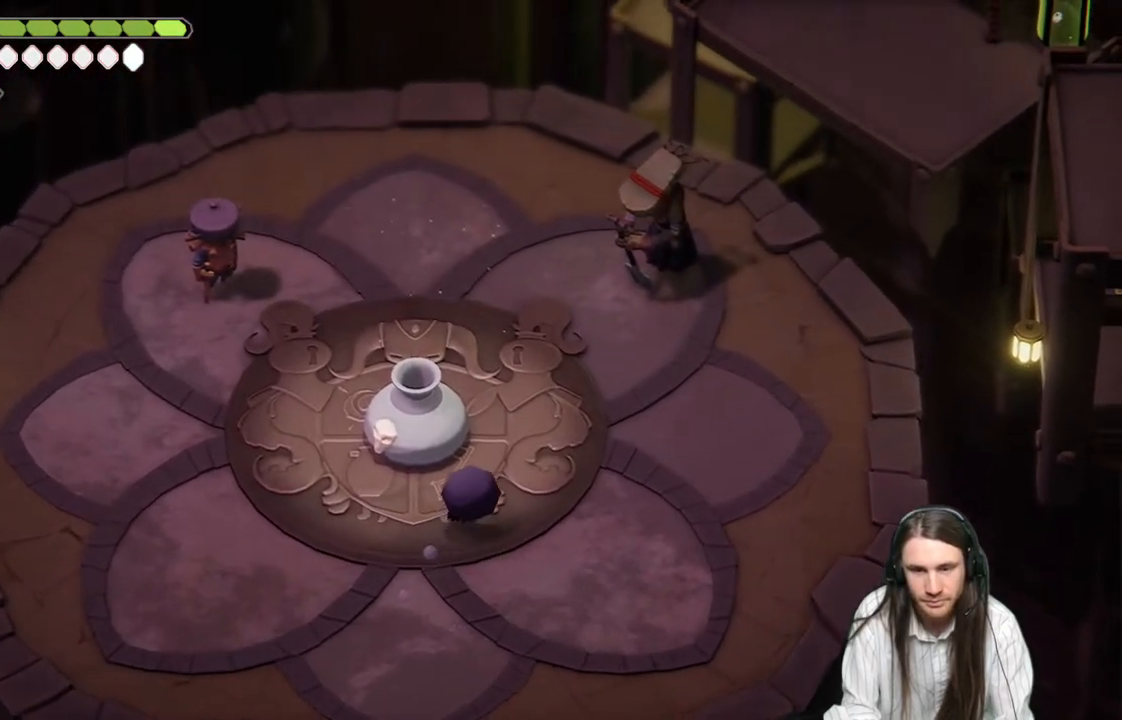
{"buttons": [], "left_stick": "up", "right_stick": "up", "events": [[317, "B", "down"], [467, "B", "up"]]}
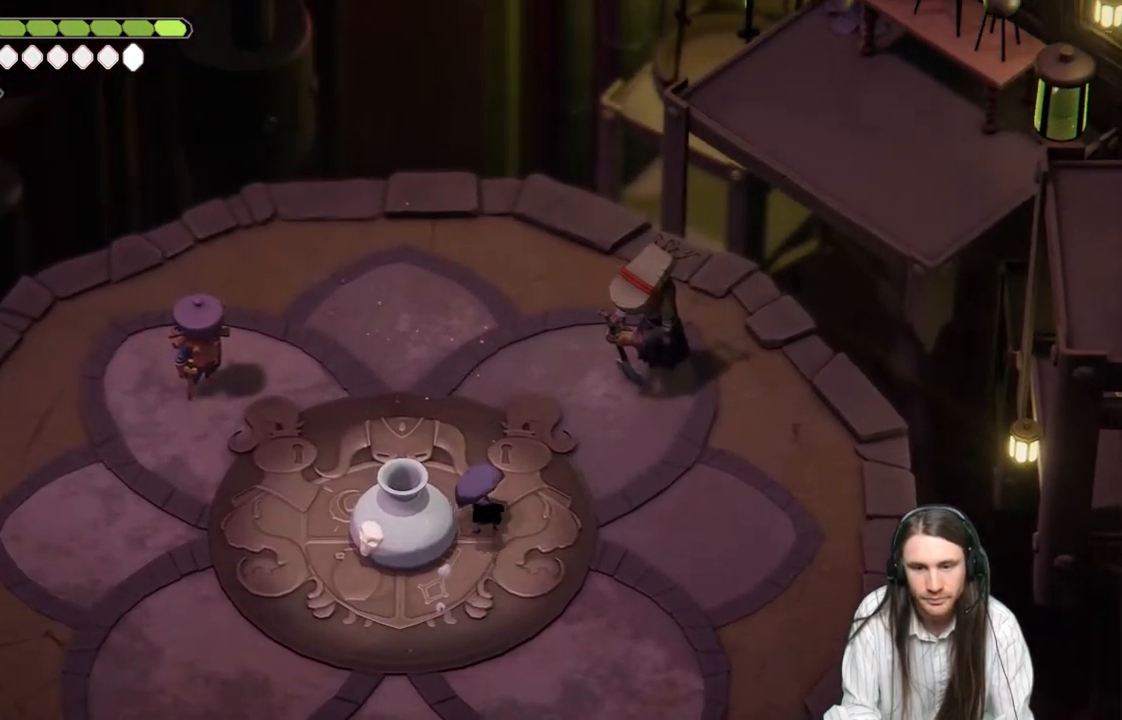
{"buttons": [], "left_stick": "down-left", "right_stick": "up-left", "events": [[33, "left_stick", "up-left"], [250, "left_stick", "left"], [317, "right_stick", "up-left"], [500, "left_stick", "down-left"]]}
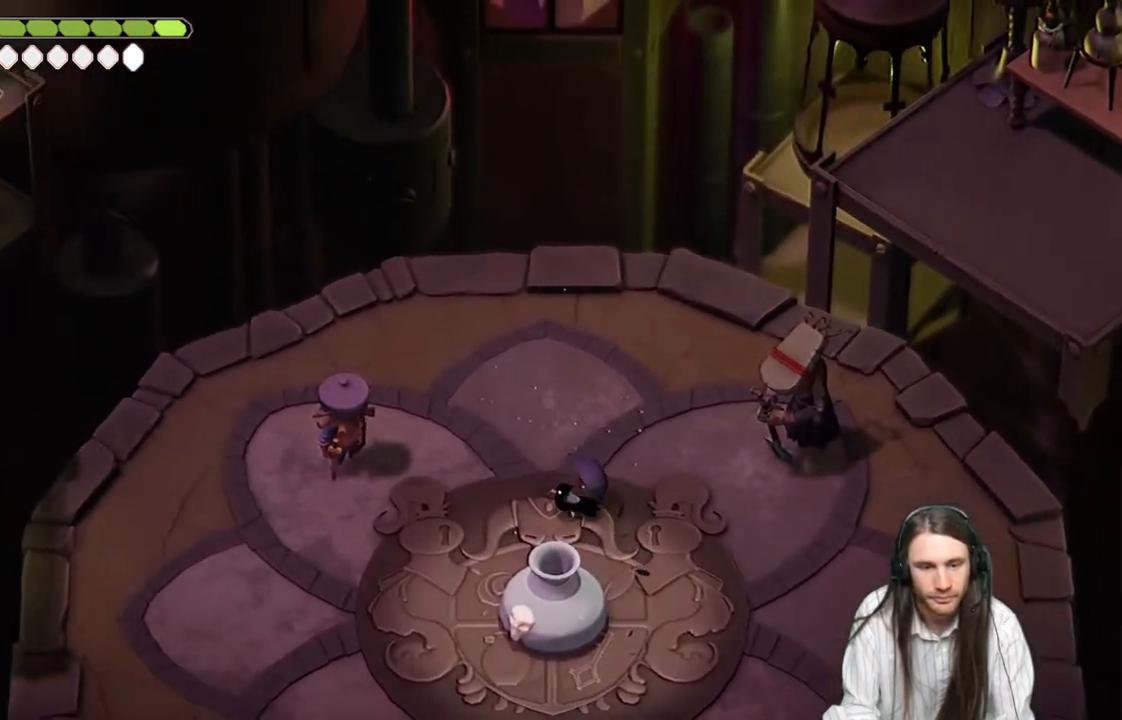
{"buttons": [], "left_stick": "down-left", "right_stick": "left", "events": [[500, "right_stick", "left"]]}
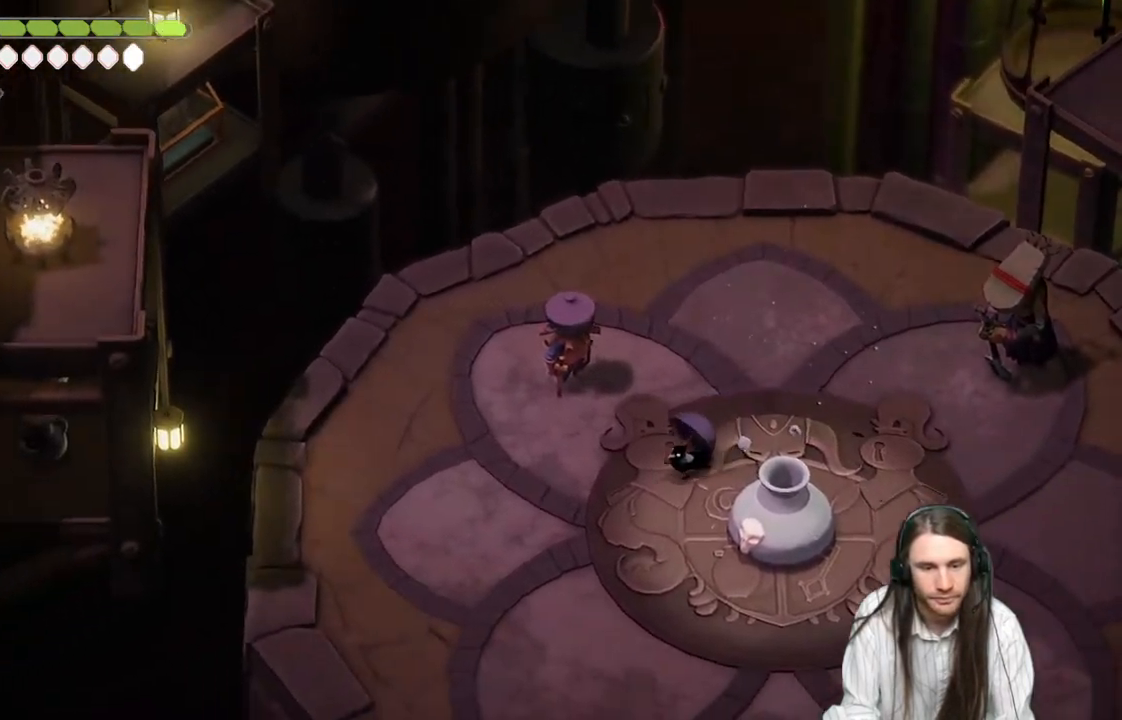
{"buttons": [], "left_stick": "down", "right_stick": "down-left", "events": [[150, "left_stick", "down"], [200, "right_stick", "down-left"]]}
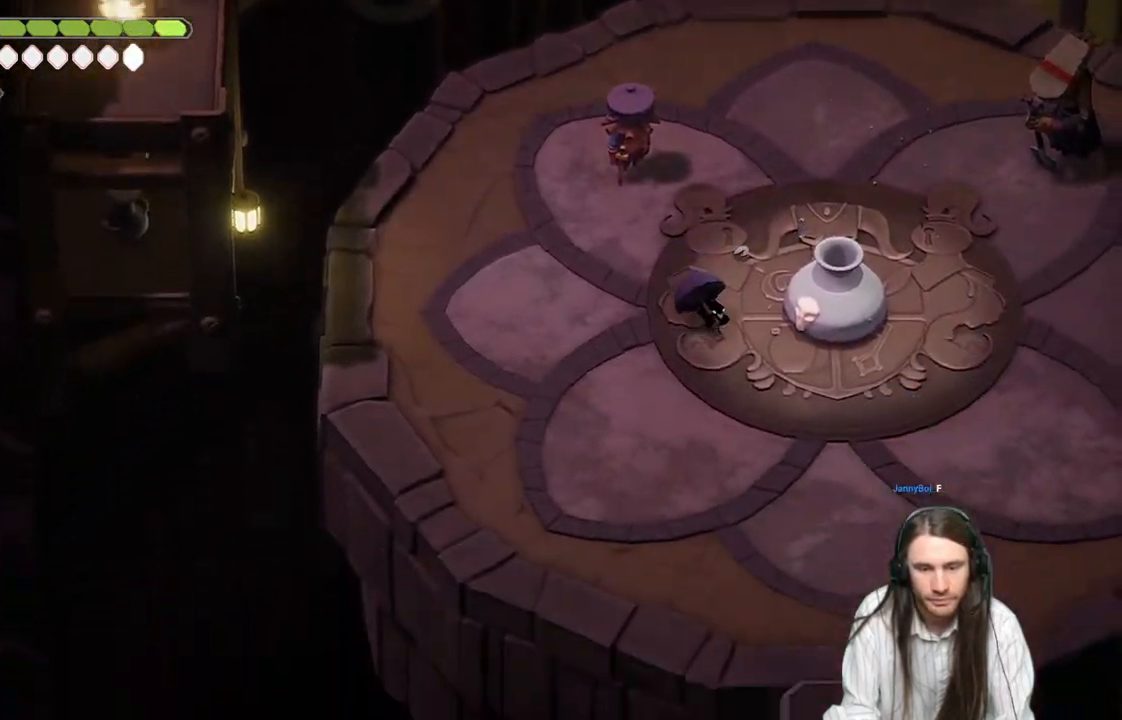
{"buttons": [], "left_stick": "down", "right_stick": "center", "events": [[17, "B", "down"], [183, "right_stick", "center"], [200, "B", "up"]]}
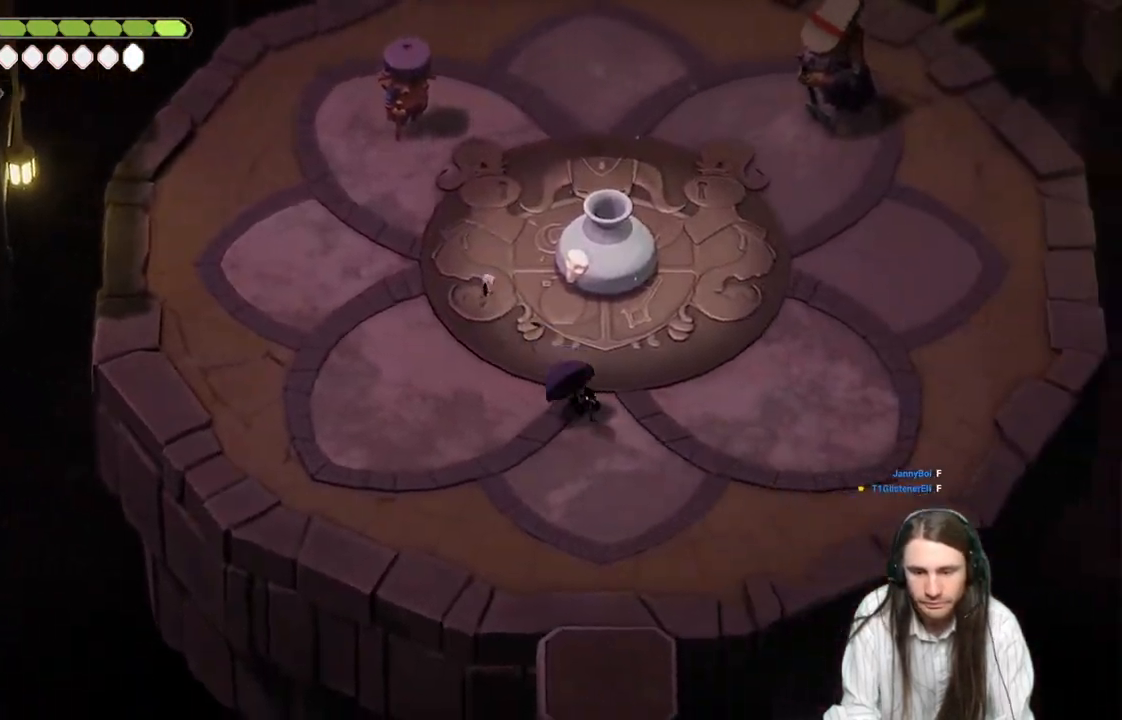
{"buttons": [], "left_stick": "down", "right_stick": "center", "events": [[267, "B", "down"], [433, "B", "up"]]}
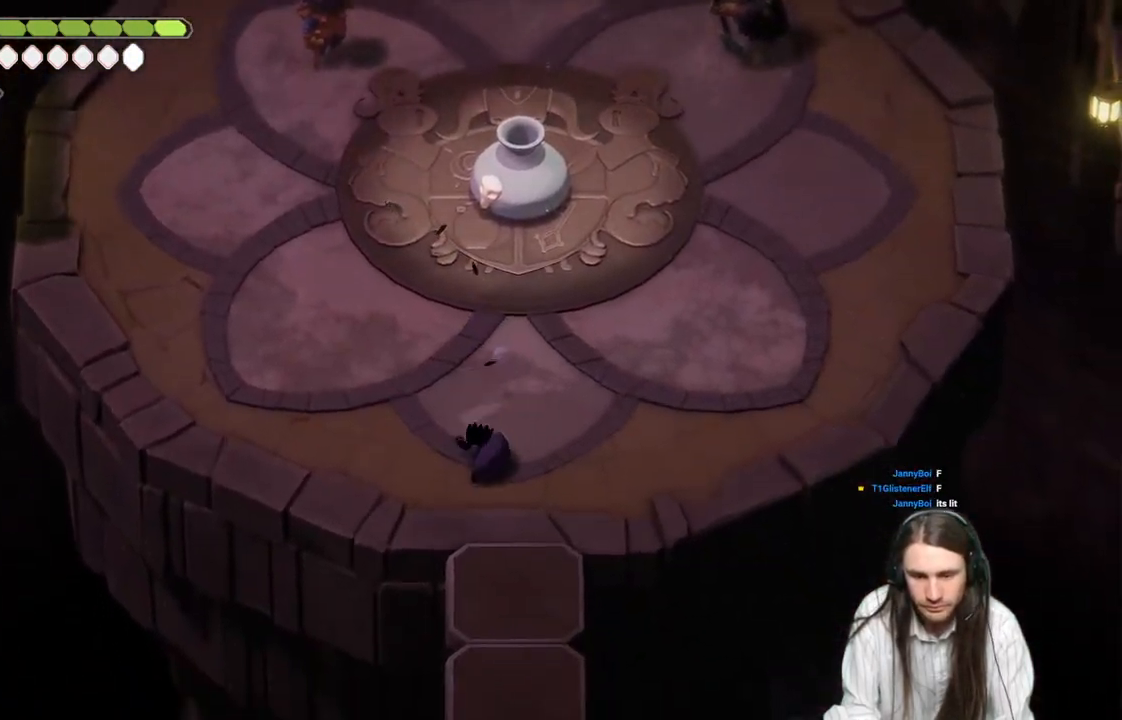
{"buttons": [], "left_stick": "down", "right_stick": "center", "events": [[117, "left_stick", "down-right"], [450, "left_stick", "down"]]}